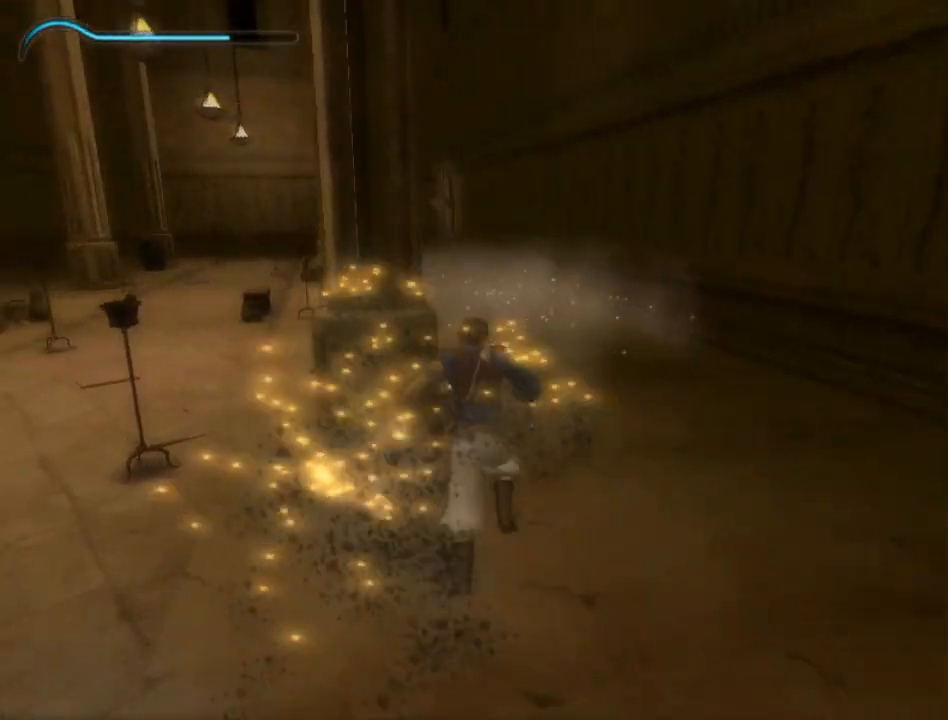
Gameplay with a controller (Xbox layout); each line is a JSON object with the inputs held at the frame after it. "events" lists button and stick changes between this image and that frame as [ms after this image, input, new state], when the widget could be followed in between. Not read: L2 L3 R2 R3.
{"buttons": [], "left_stick": "up", "right_stick": "left", "events": []}
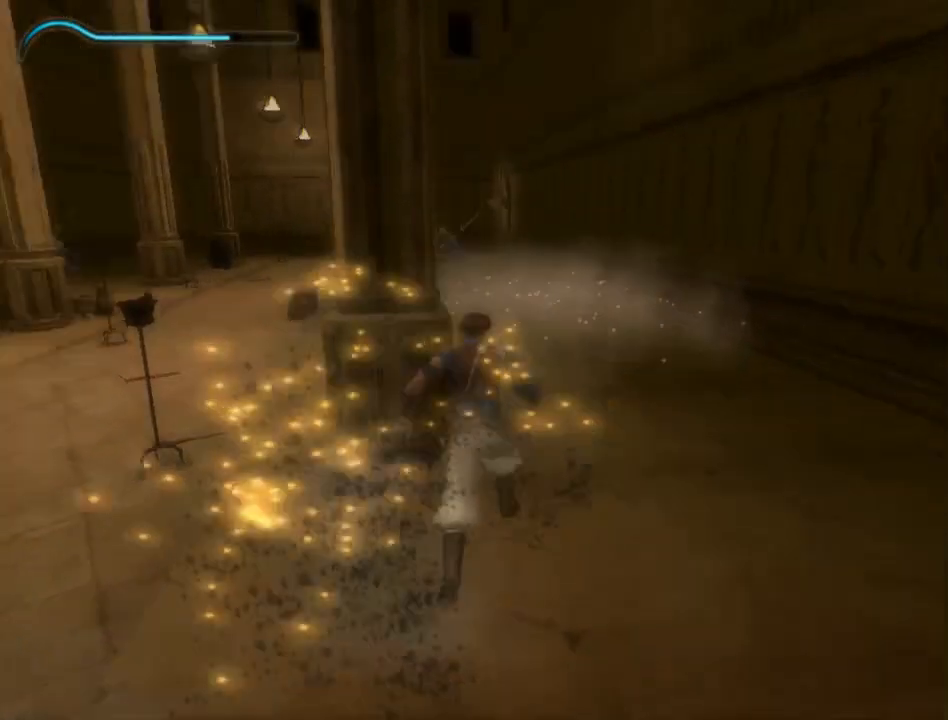
{"buttons": [], "left_stick": "up", "right_stick": "left", "events": []}
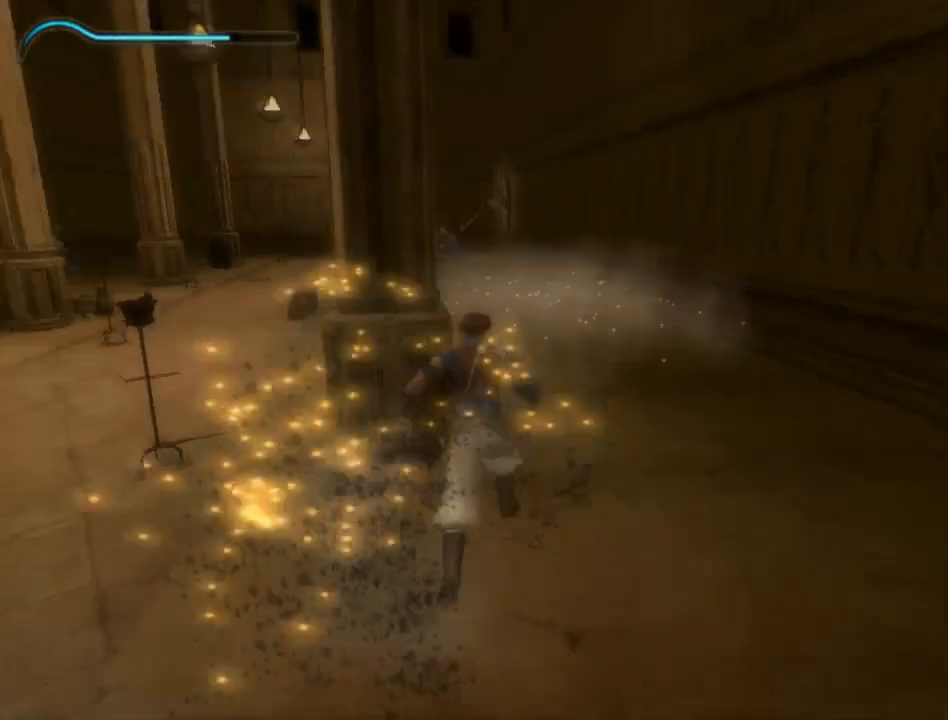
{"buttons": [], "left_stick": "up", "right_stick": "left", "events": []}
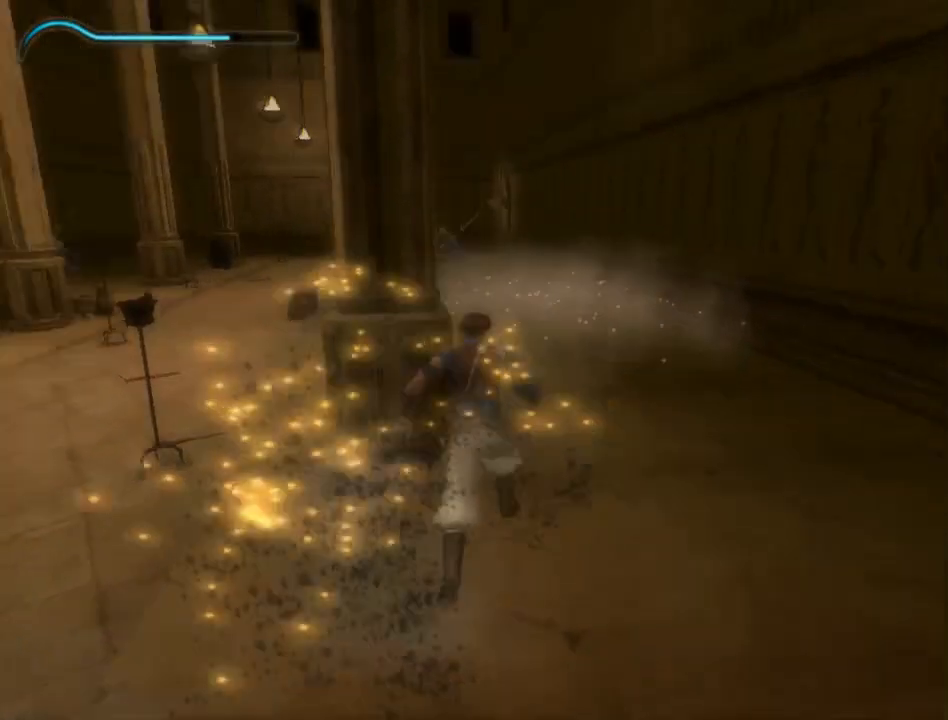
{"buttons": [], "left_stick": "up-left", "right_stick": "center", "events": [[500, "left_stick", "up-left"], [500, "right_stick", "center"]]}
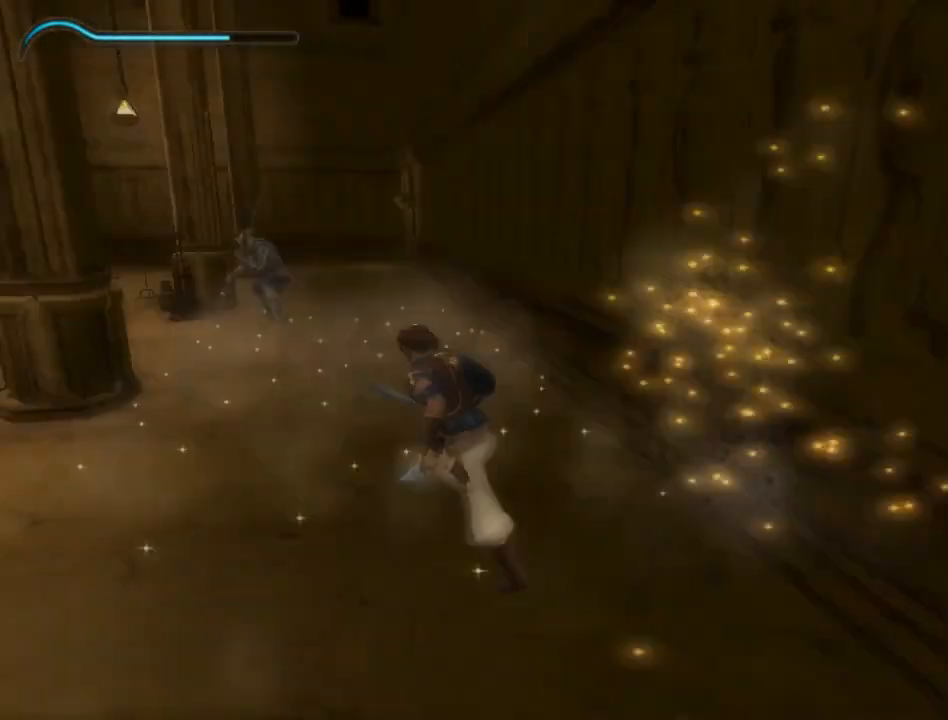
{"buttons": [], "left_stick": "up-left", "right_stick": "center", "events": []}
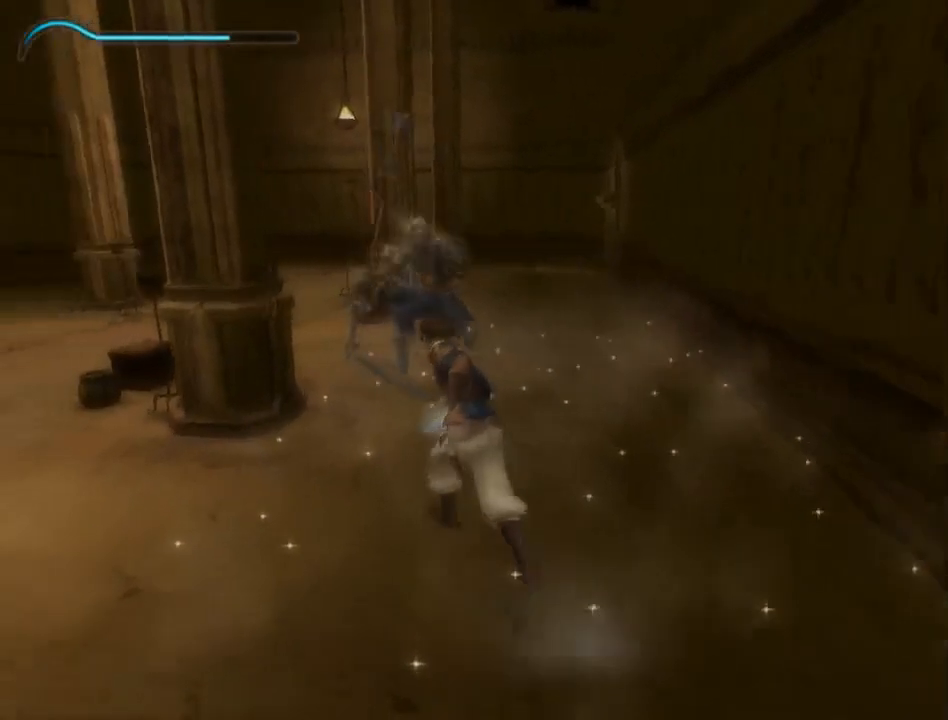
{"buttons": [], "left_stick": "up", "right_stick": "center", "events": [[50, "left_stick", "up"], [167, "X", "down"], [367, "X", "up"]]}
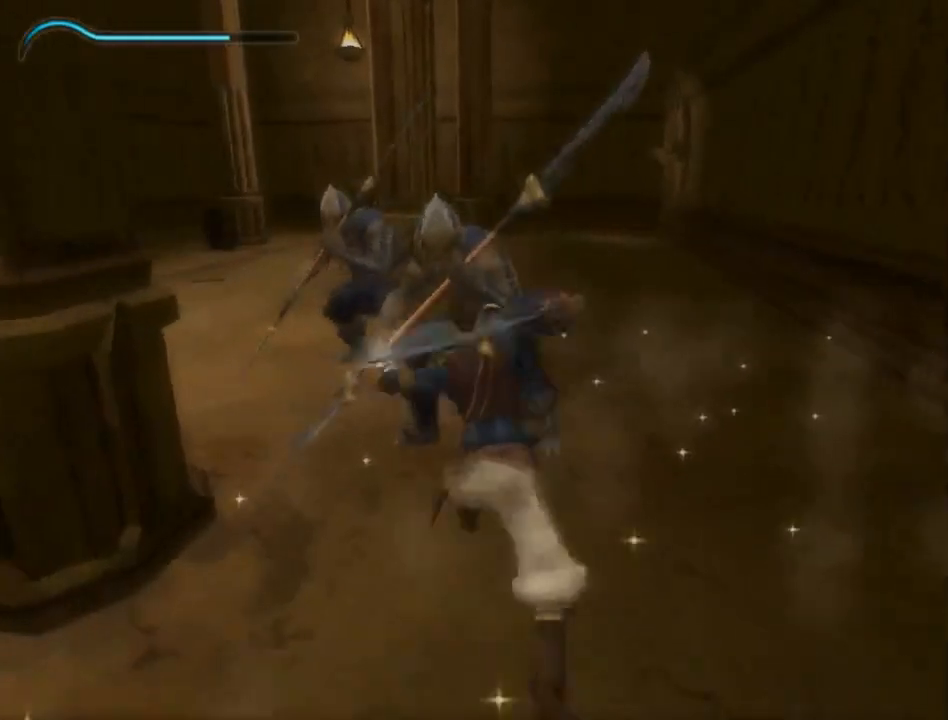
{"buttons": [], "left_stick": "up-right", "right_stick": "center", "events": [[150, "B", "down"], [217, "left_stick", "up-right"], [233, "B", "up"], [300, "B", "down"], [367, "B", "up"]]}
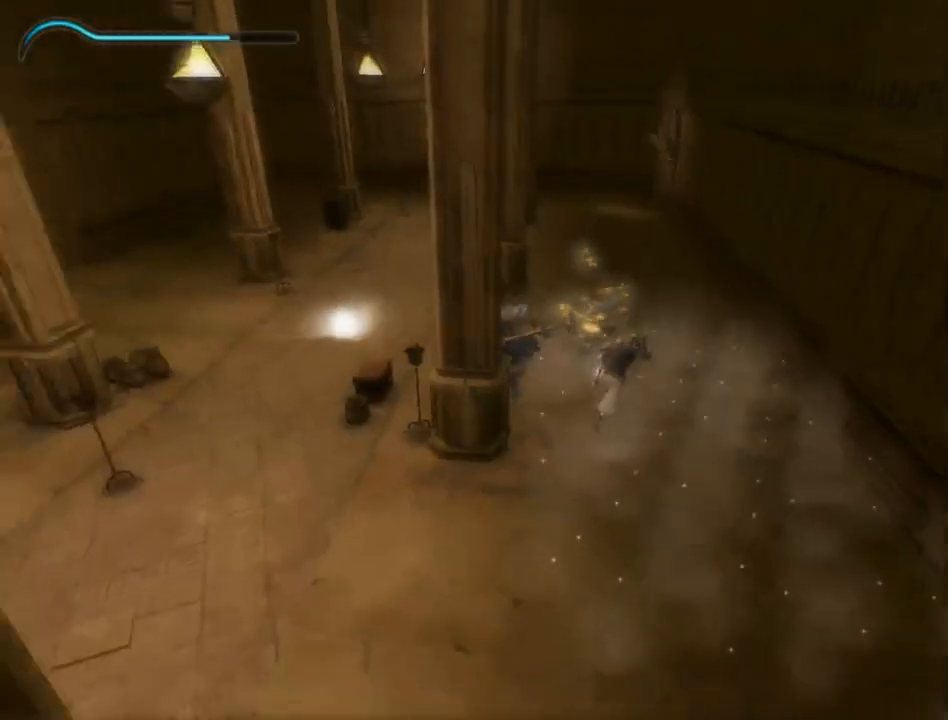
{"buttons": [], "left_stick": "up", "right_stick": "center", "events": [[67, "left_stick", "up"], [183, "left_stick", "up-right"], [433, "left_stick", "up"]]}
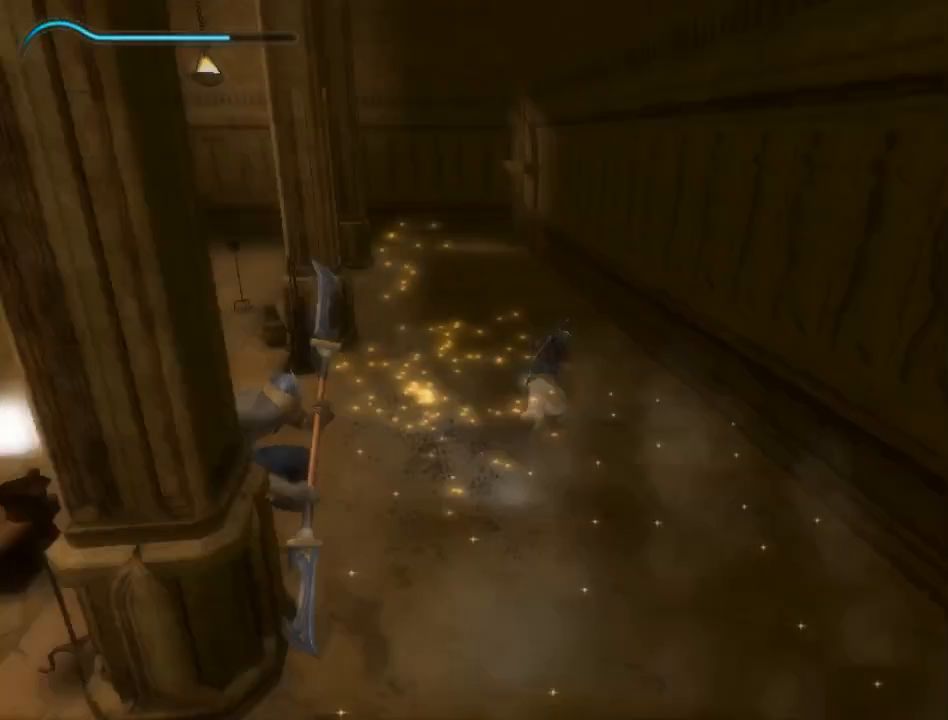
{"buttons": [], "left_stick": "up", "right_stick": "center", "events": []}
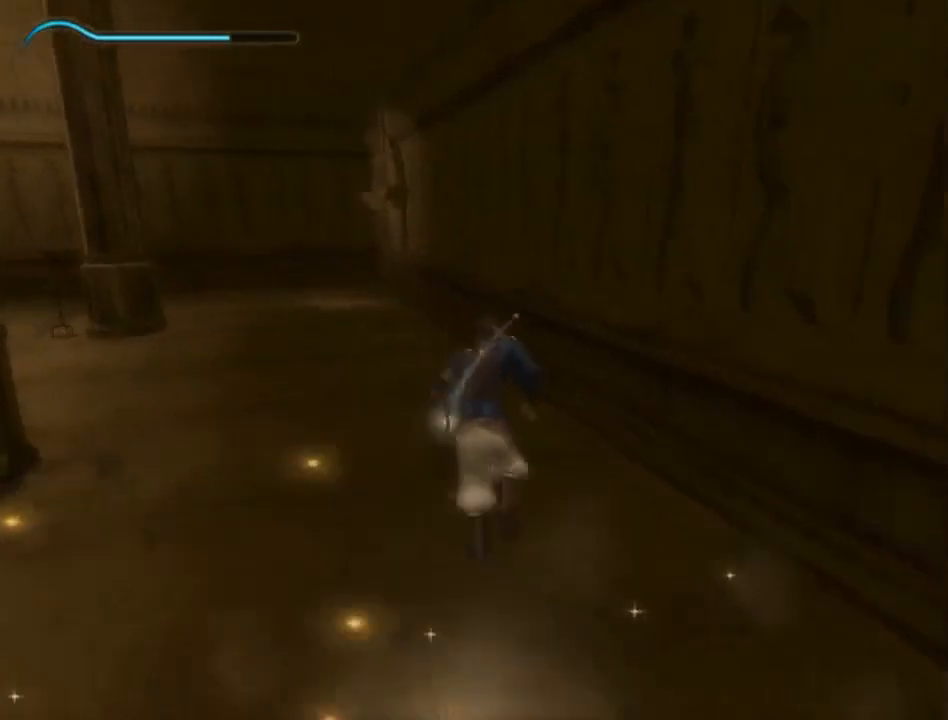
{"buttons": [], "left_stick": "center", "right_stick": "center", "events": [[217, "left_stick", "center"]]}
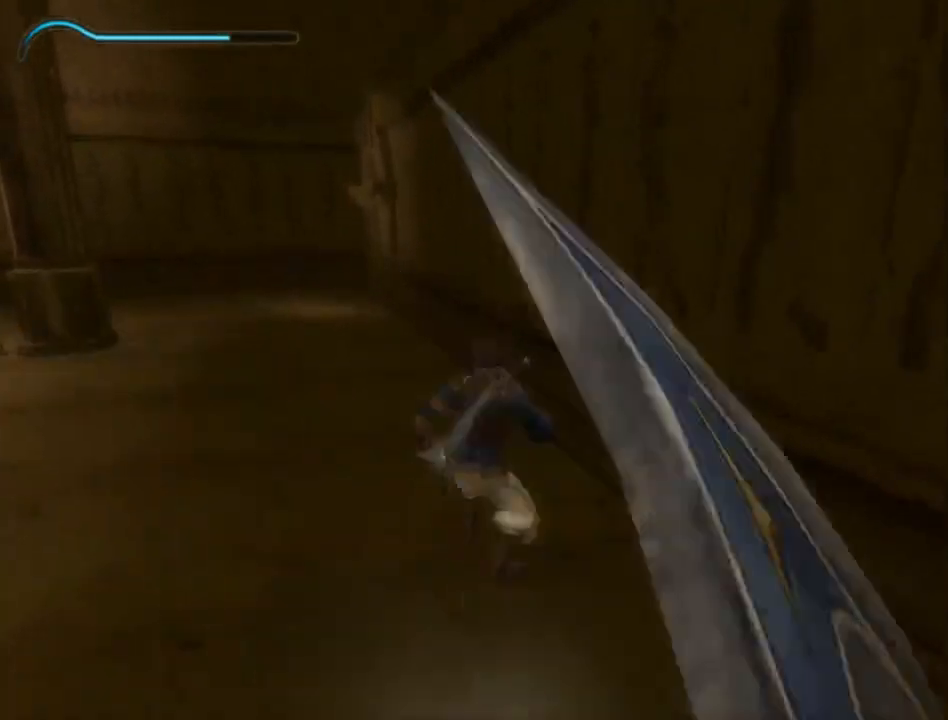
{"buttons": [], "left_stick": "center", "right_stick": "center", "events": []}
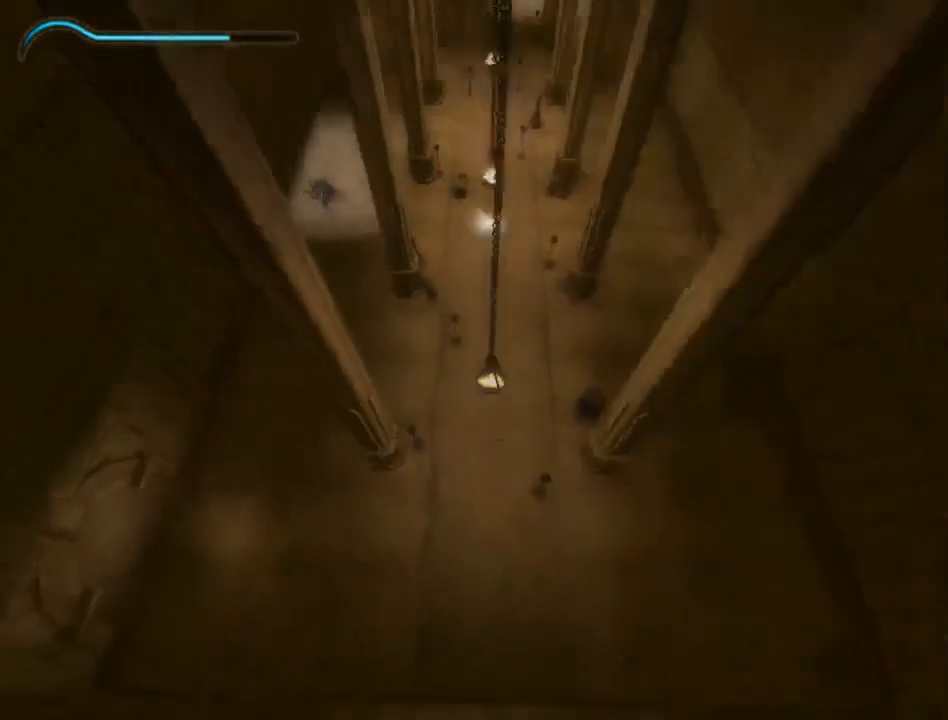
{"buttons": [], "left_stick": "down-left", "right_stick": "center", "events": [[217, "left_stick", "up"], [300, "left_stick", "left"], [367, "left_stick", "down-left"]]}
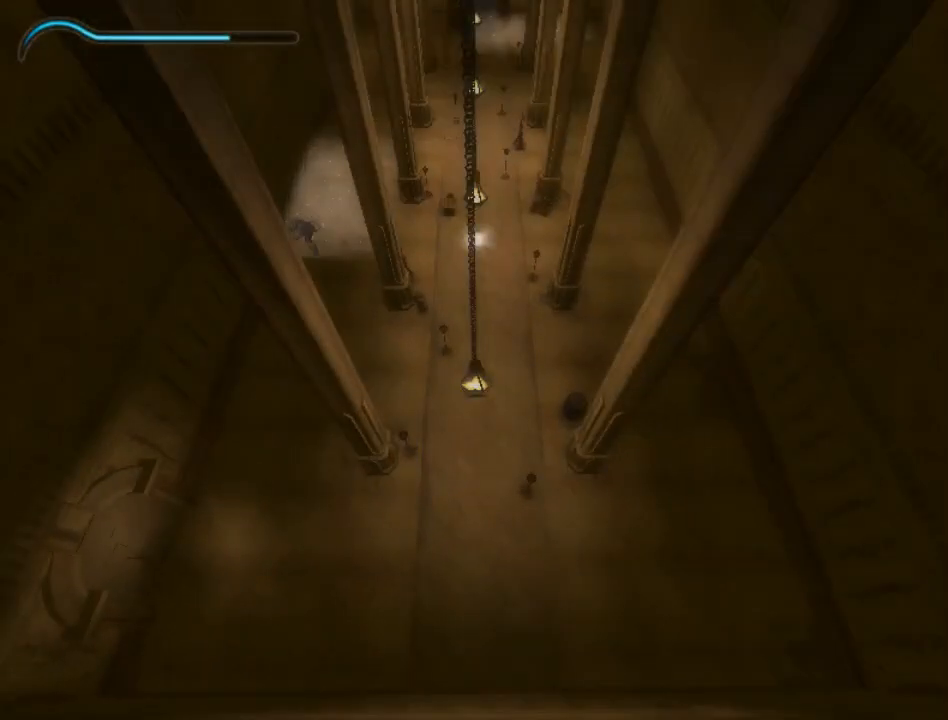
{"buttons": [], "left_stick": "left", "right_stick": "center", "events": [[233, "left_stick", "left"]]}
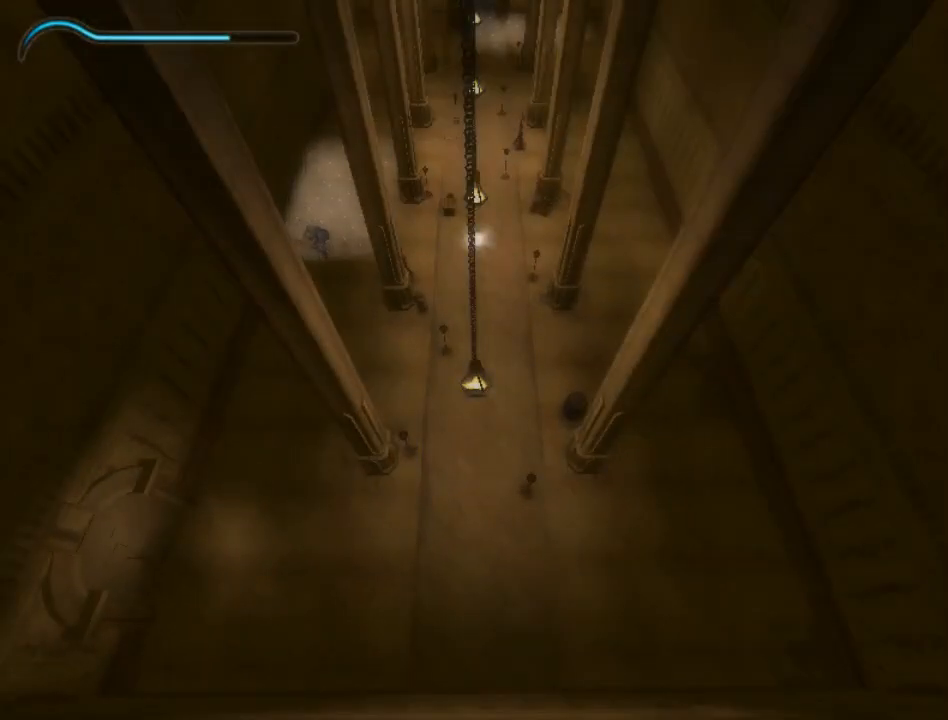
{"buttons": [], "left_stick": "down", "right_stick": "center", "events": [[117, "left_stick", "down-left"], [267, "left_stick", "down"]]}
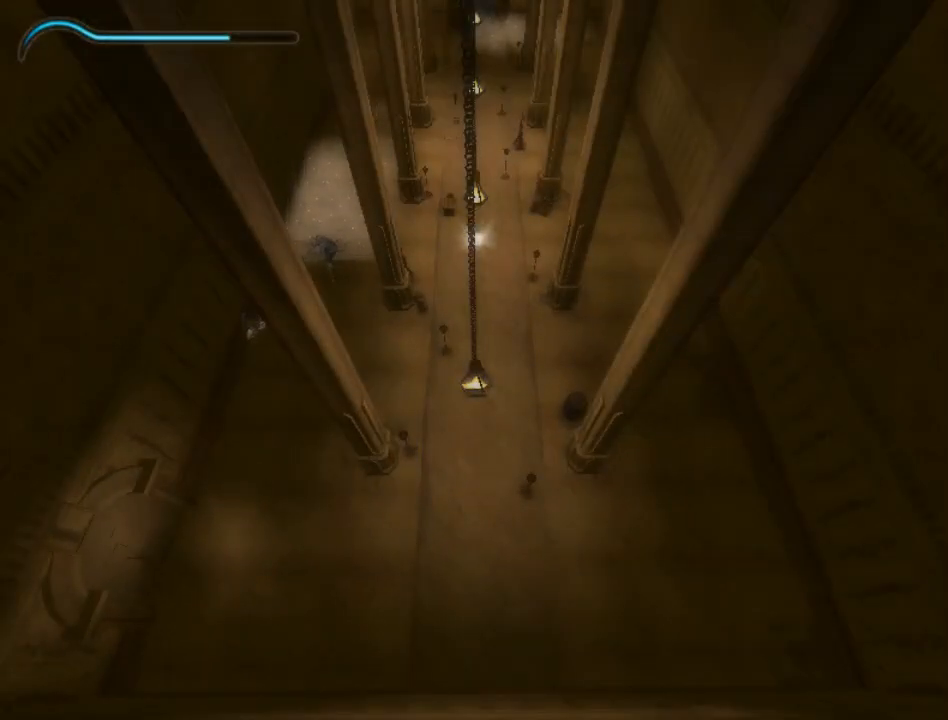
{"buttons": [], "left_stick": "down-right", "right_stick": "center", "events": [[433, "left_stick", "down-right"]]}
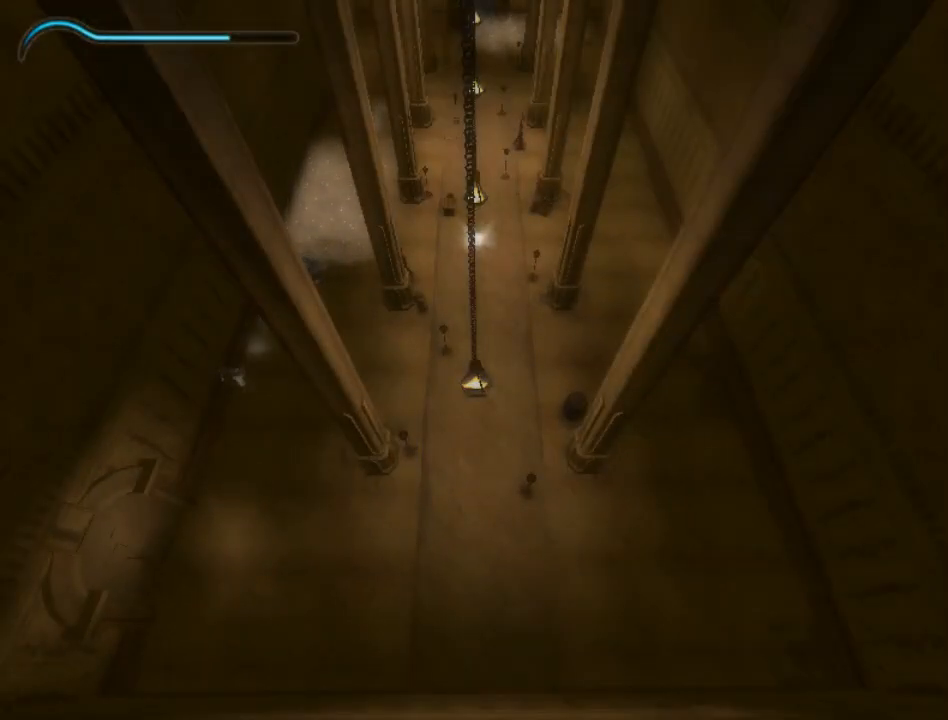
{"buttons": [], "left_stick": "down", "right_stick": "center", "events": [[267, "left_stick", "down"]]}
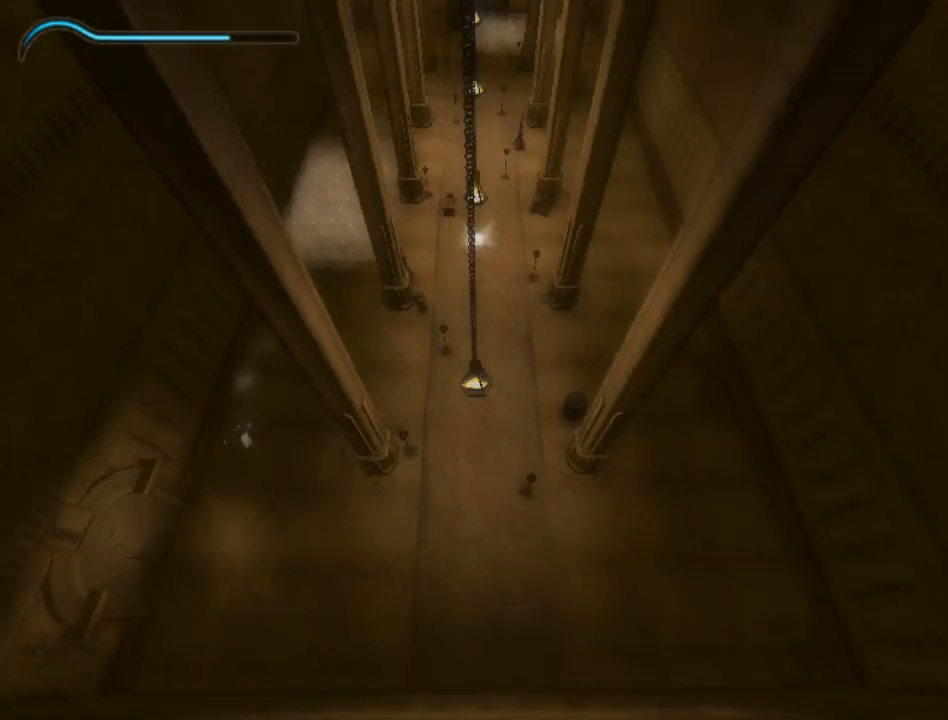
{"buttons": [], "left_stick": "down", "right_stick": "center", "events": [[167, "X", "down"], [267, "X", "up"]]}
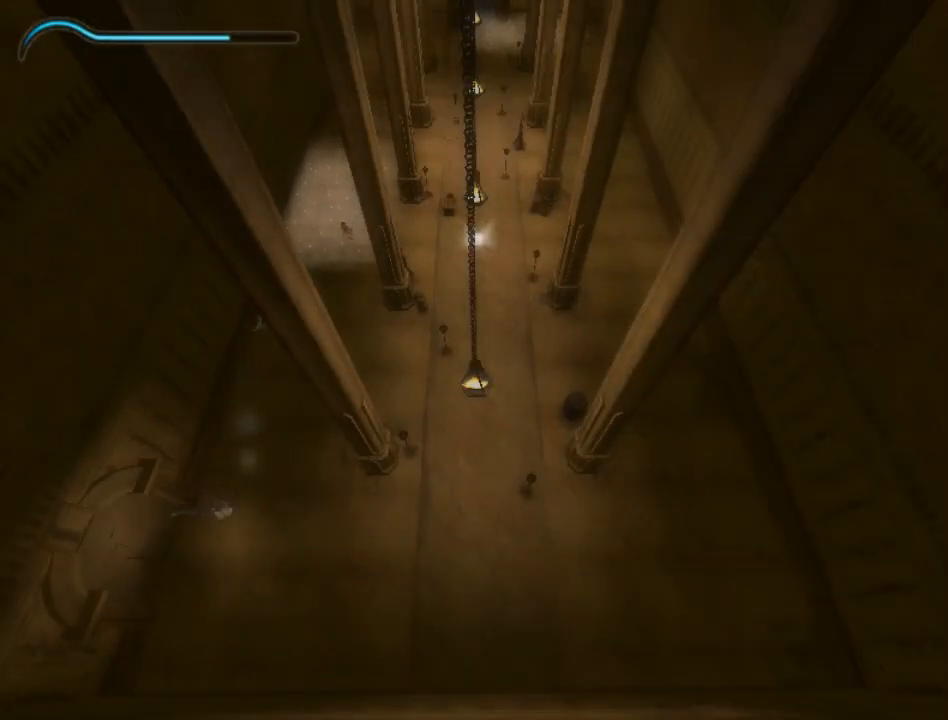
{"buttons": [], "left_stick": "up-left", "right_stick": "center", "events": [[200, "left_stick", "left"], [300, "X", "down"], [333, "left_stick", "up-left"], [400, "X", "up"]]}
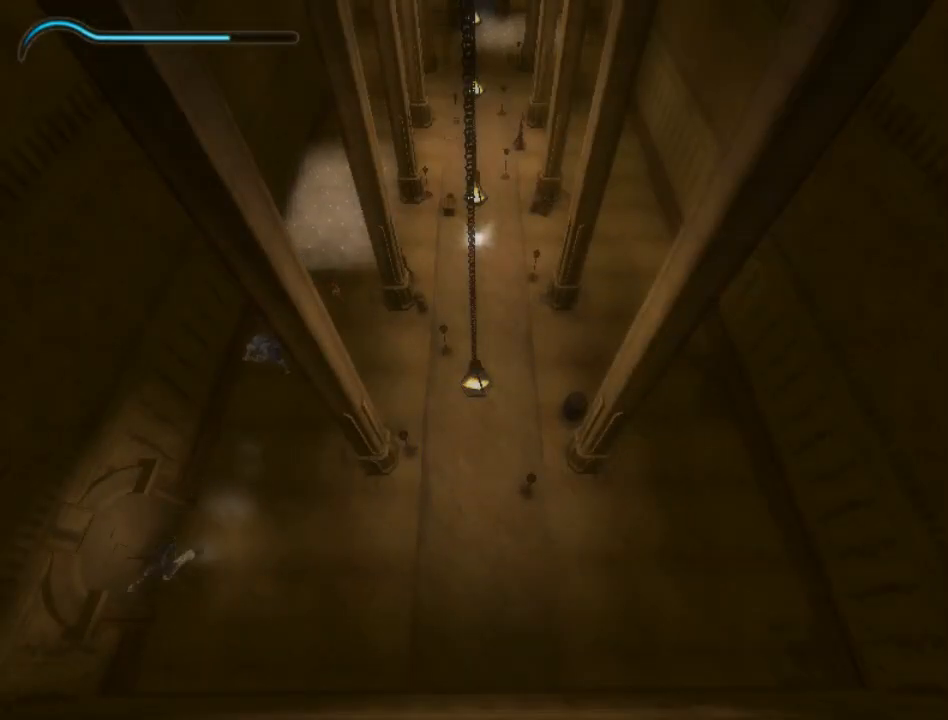
{"buttons": [], "left_stick": "right", "right_stick": "center", "events": [[300, "left_stick", "right"]]}
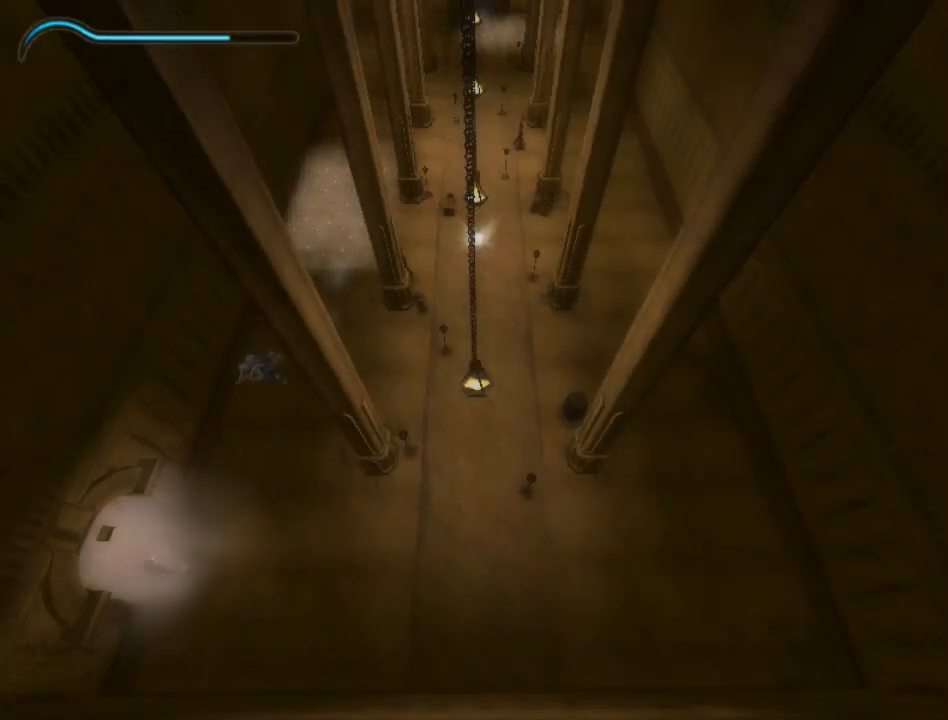
{"buttons": [], "left_stick": "up", "right_stick": "center", "events": [[250, "left_stick", "up"]]}
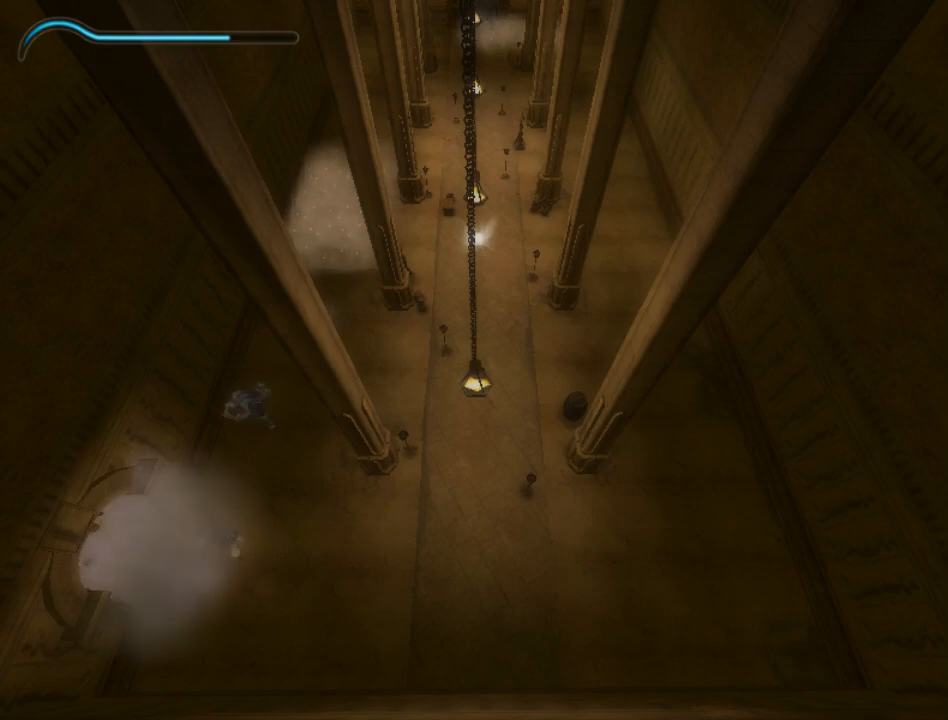
{"buttons": [], "left_stick": "center", "right_stick": "center", "events": [[100, "X", "down"], [200, "X", "up"], [350, "left_stick", "center"]]}
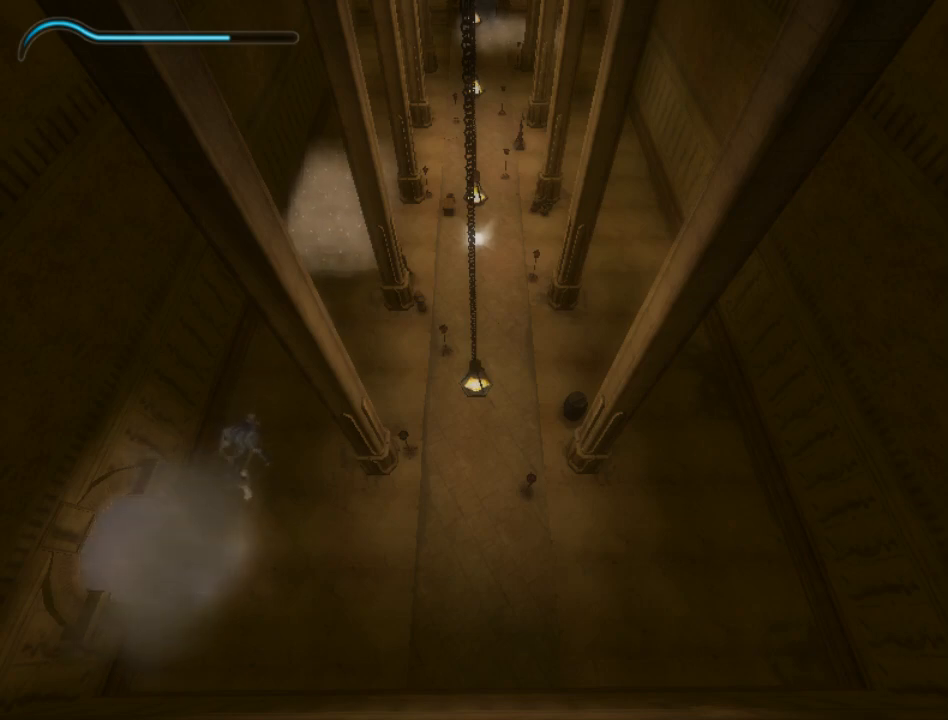
{"buttons": [], "left_stick": "down-left", "right_stick": "center", "events": [[33, "left_stick", "down-left"], [50, "B", "down"], [133, "B", "up"], [200, "B", "down"], [267, "B", "up"], [317, "B", "down"], [400, "B", "up"]]}
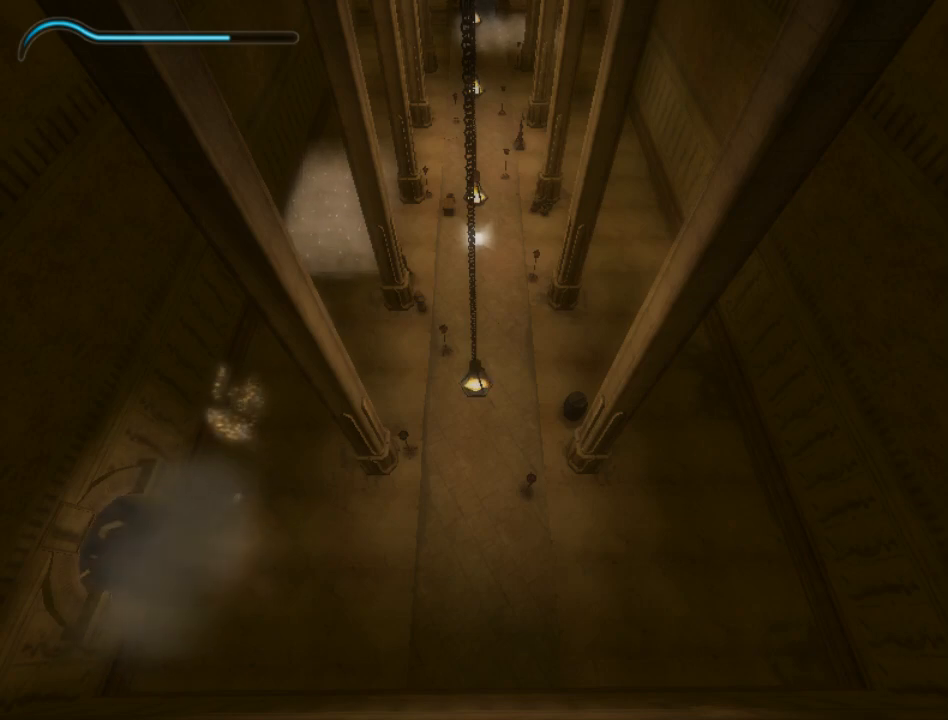
{"buttons": [], "left_stick": "left", "right_stick": "center", "events": [[100, "left_stick", "left"]]}
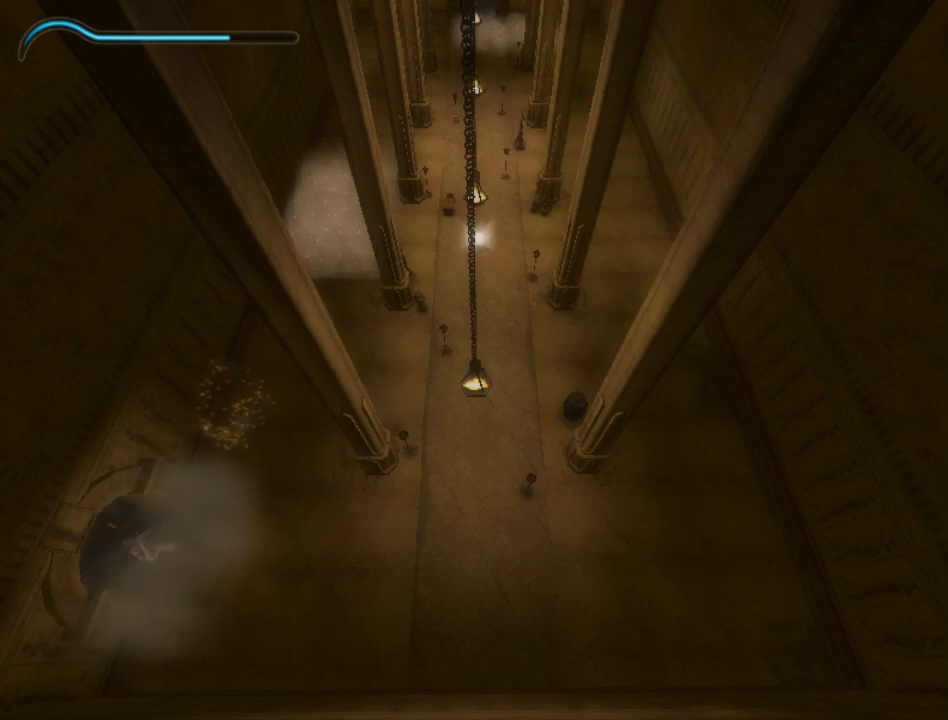
{"buttons": [], "left_stick": "left", "right_stick": "center", "events": []}
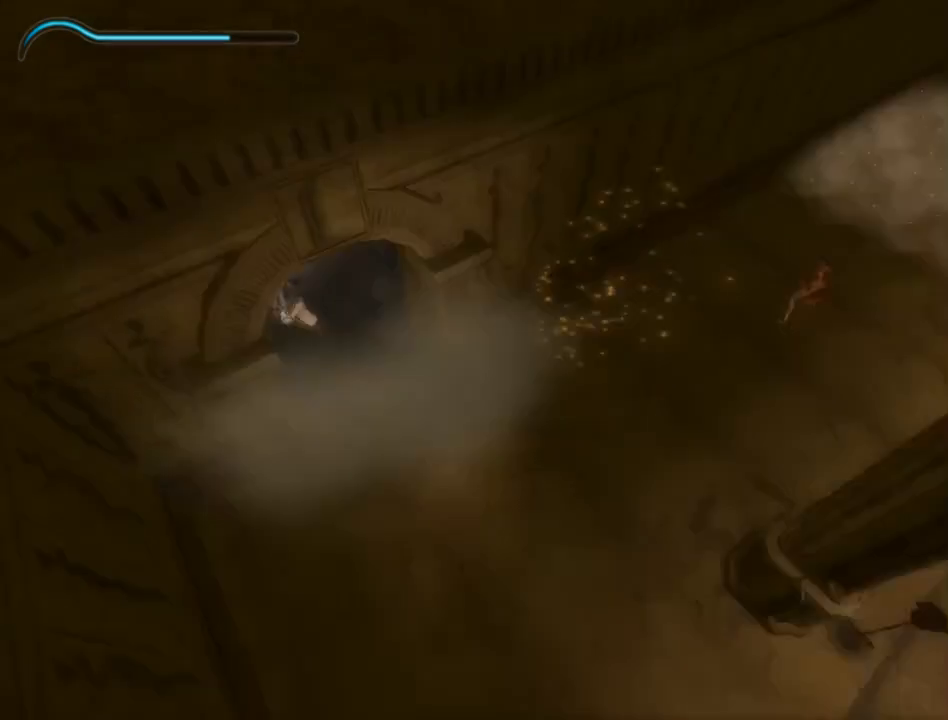
{"buttons": [], "left_stick": "left", "right_stick": "center", "events": []}